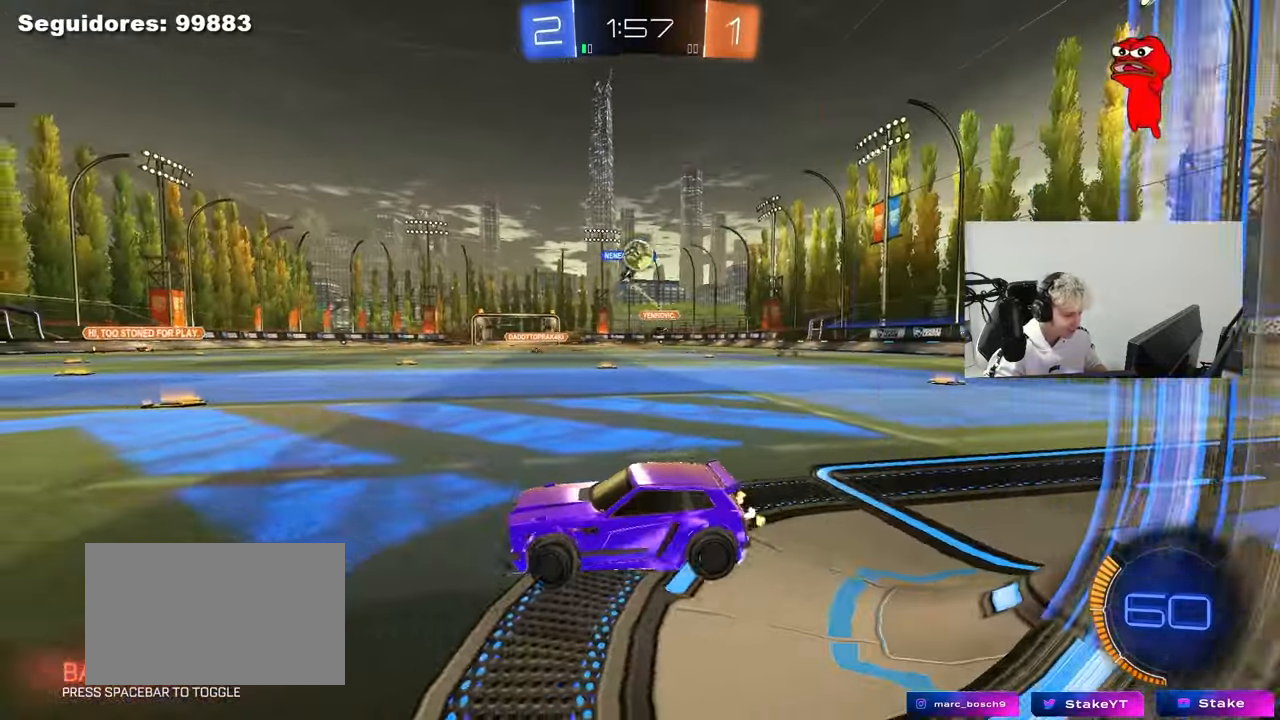
Gameplay with keyboard and mouse; each line is a JSON object with the keys and mouse buttons held at the frame after it. "events" lists presses ("down") and releases ("up") of "1", "2", "3", "4", "5", "a", "alt", "c", "caps_lock", "ctrl", "d", "e", "f", "g", "q", "r", "s", "shift", "space", "t", "tab", "v", "w", "x", "z", "mouse_left", "mouse_wheel" and "mouse_right" between this image and that frame as [ms after this image, input, new state], when the widget could be followed in between. "mouse_left", "mouse_wheel", "mouse_right" = the "left", "wheel", "right" buttons of the "mouse" list. No other keys are recorded. "wheel" means that the mouse wheel is clicked or scrolled. "mouse_move" is the direction in which the mouse moves at that frame (one of eight, or "still"), when it could be read.
{"keys": ["d", "s"], "mouse": [], "mouse_move": "still", "events": [[17, "d", "up"], [17, "w", "up"], [200, "s", "down"], [250, "d", "down"], [350, "d", "up"], [483, "d", "down"]]}
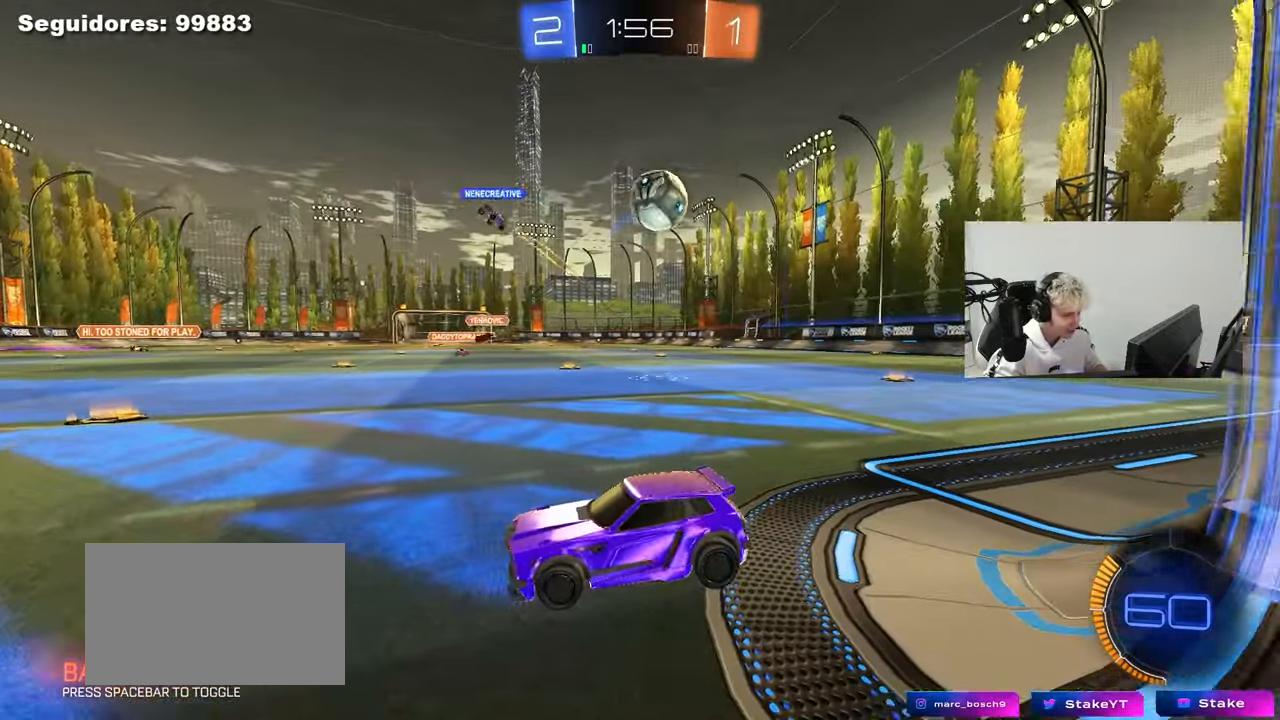
{"keys": ["d", "s"], "mouse": ["left", "right"], "mouse_move": "down-left", "events": [[183, "mouse_right", "down"], [317, "mouse_right", "up"], [367, "mouse_left", "down"], [367, "mouse_right", "down"]]}
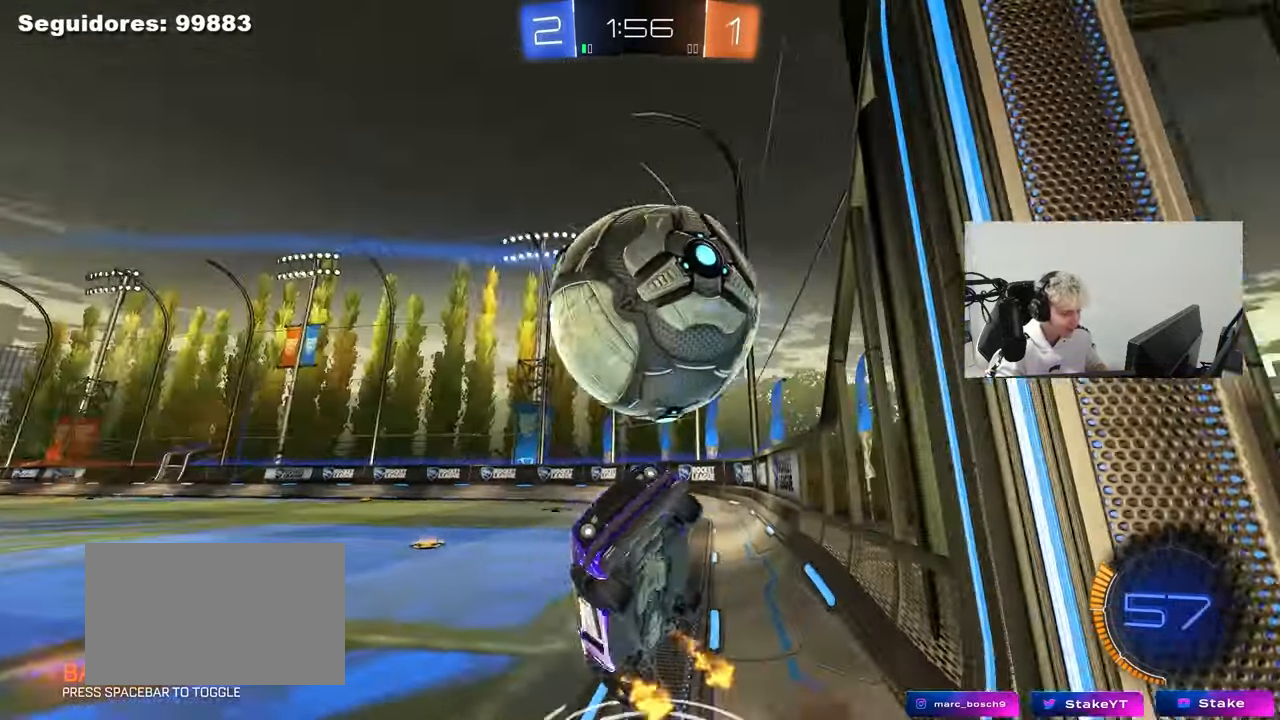
{"keys": ["d", "shift", "w"], "mouse": ["left"], "mouse_move": "still", "events": [[50, "mouse_right", "up"], [150, "s", "up"], [150, "shift", "down"], [283, "w", "down"]]}
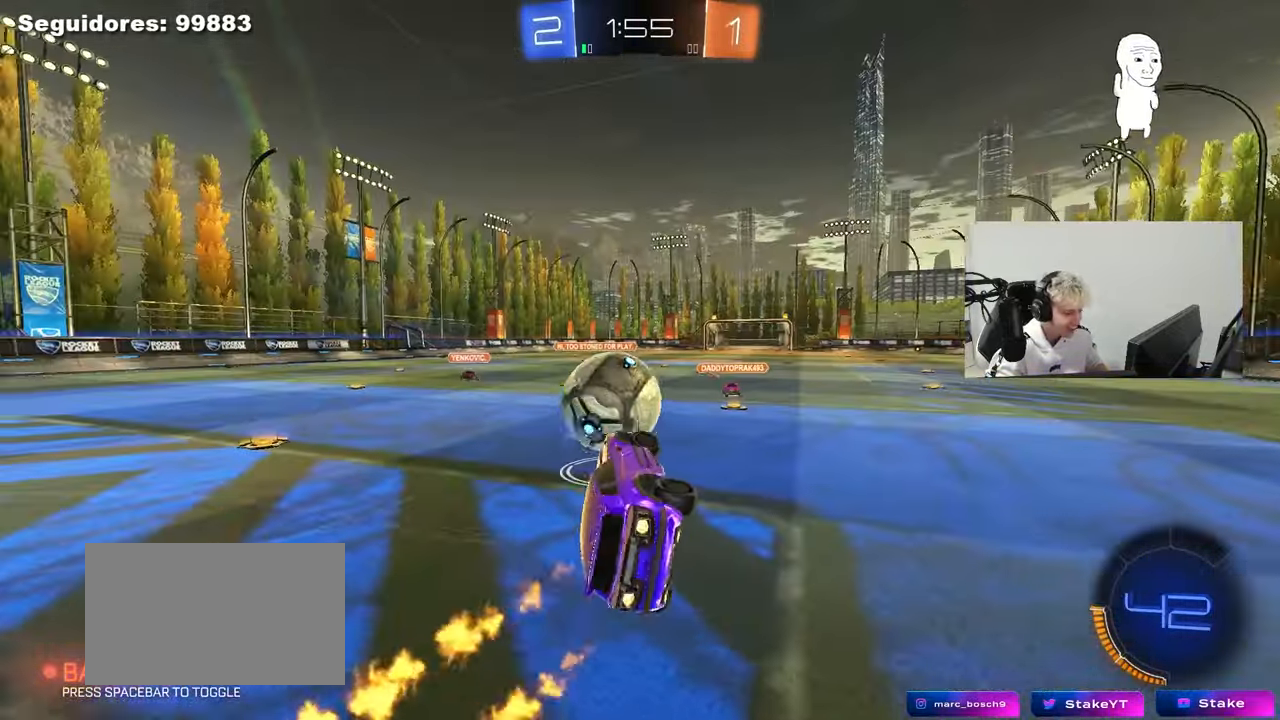
{"keys": ["d", "w"], "mouse": [], "mouse_move": "still", "events": [[67, "a", "down"], [67, "d", "up"], [117, "shift", "up"], [117, "w", "up"], [217, "s", "down"], [300, "a", "up"], [300, "s", "up"], [350, "d", "down"], [450, "w", "down"], [483, "mouse_left", "up"]]}
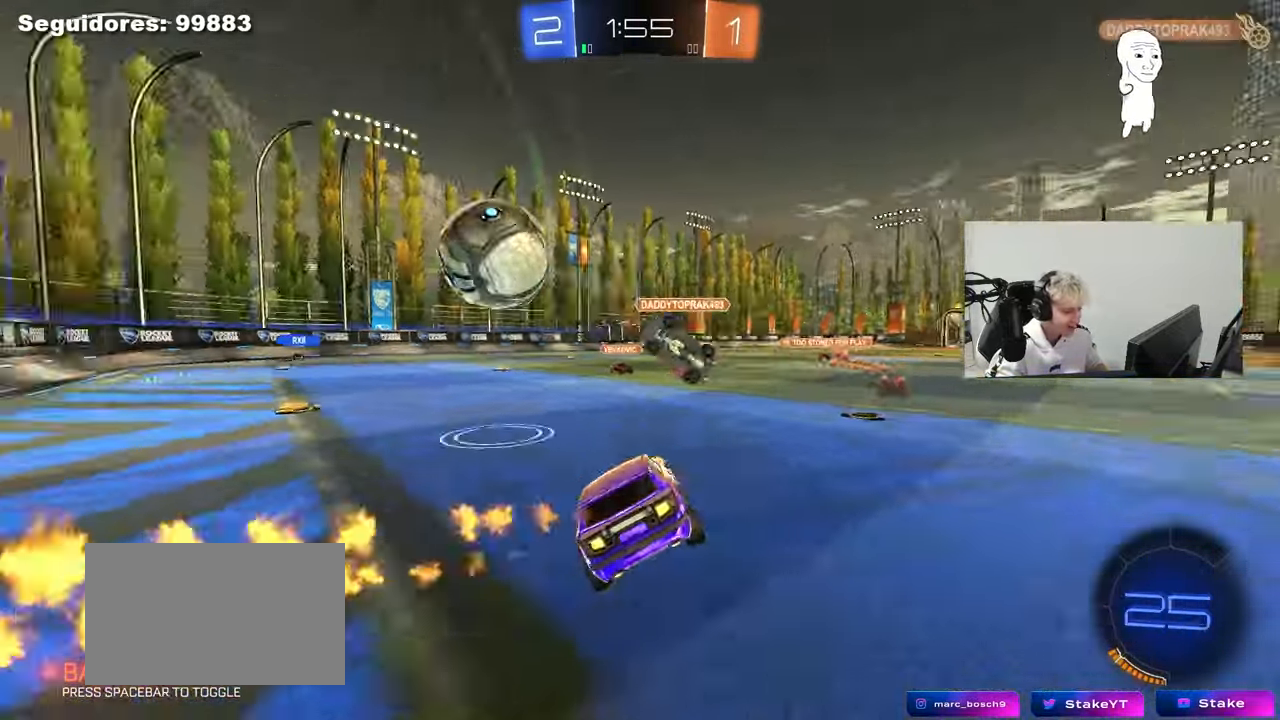
{"keys": ["a", "w"], "mouse": [], "mouse_move": "still", "events": [[33, "d", "up"], [267, "a", "down"]]}
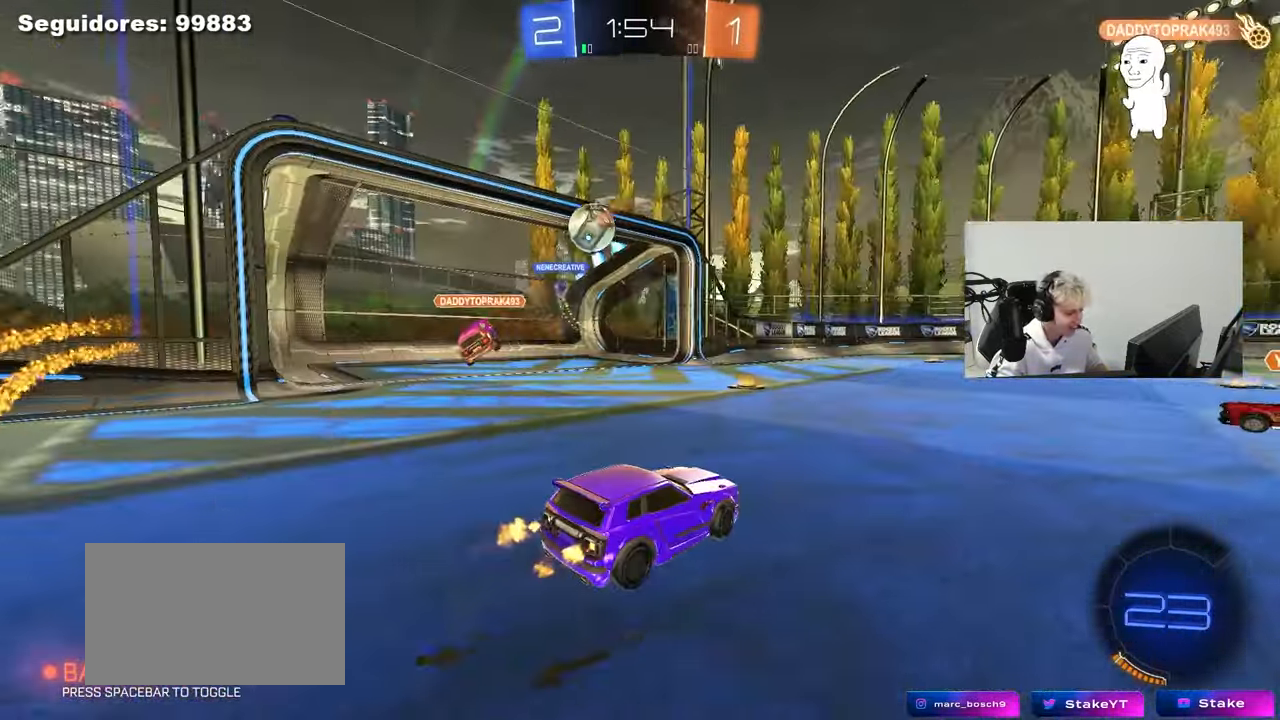
{"keys": ["d", "w"], "mouse": [], "mouse_move": "still", "events": [[100, "a", "up"], [283, "a", "down"], [383, "a", "up"], [467, "d", "down"]]}
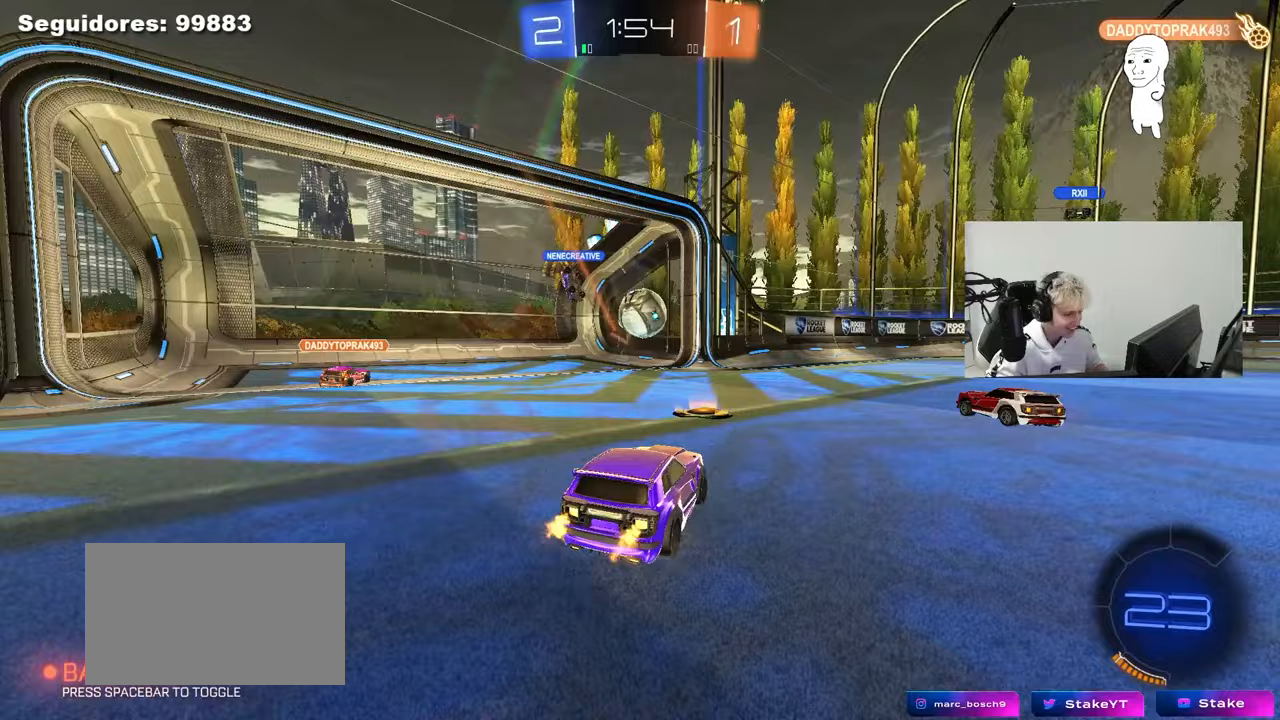
{"keys": ["d", "w"], "mouse": [], "mouse_move": "still", "events": [[67, "a", "down"], [67, "d", "up"], [200, "shift", "down"], [350, "shift", "up"], [450, "a", "up"], [450, "d", "down"]]}
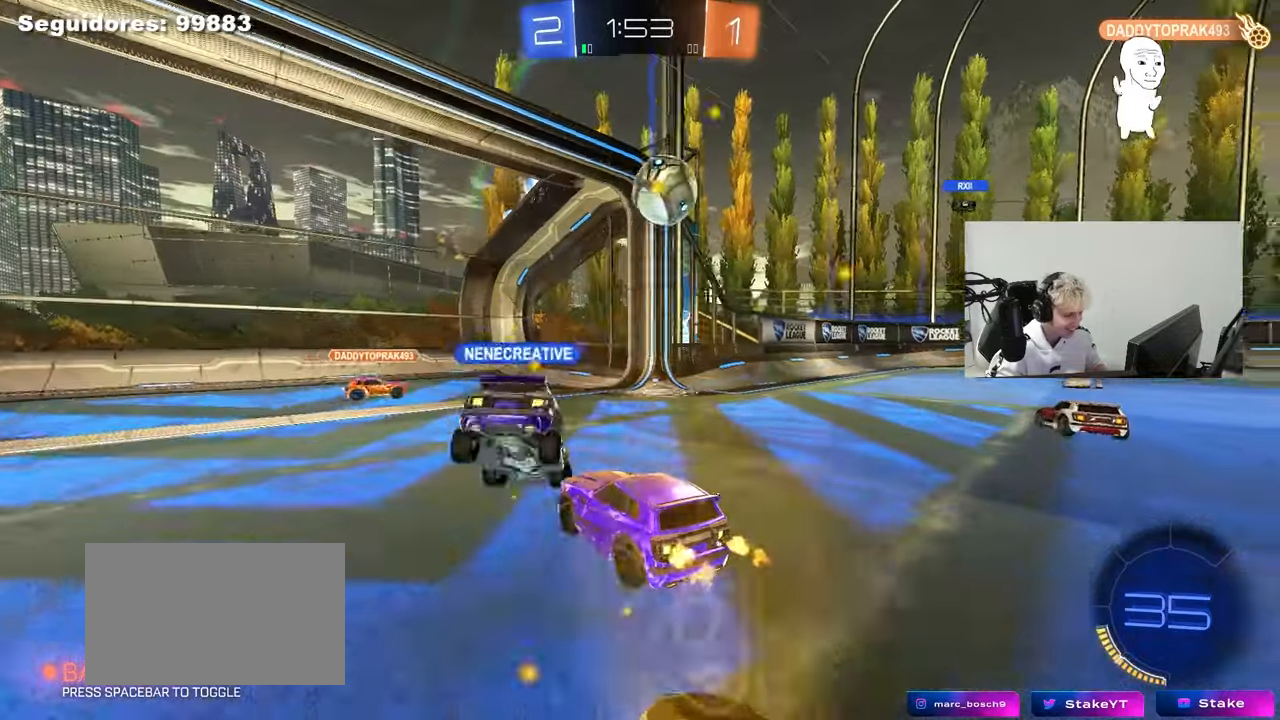
{"keys": ["a", "s"], "mouse": [], "mouse_move": "still", "events": [[133, "a", "down"], [133, "d", "up"], [317, "a", "up"], [317, "d", "down"], [367, "w", "up"], [417, "s", "down"], [500, "a", "down"], [500, "d", "up"]]}
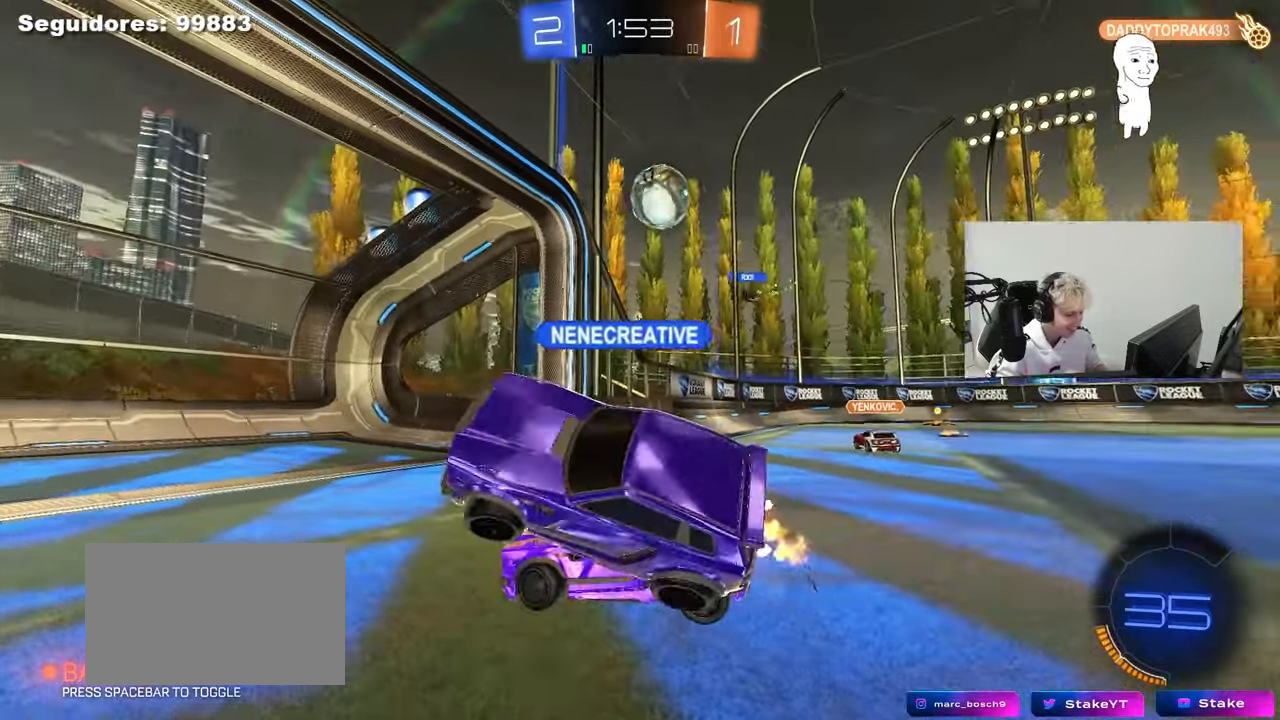
{"keys": ["a", "w"], "mouse": [], "mouse_move": "still", "events": [[100, "a", "up"], [100, "s", "up"], [233, "a", "down"], [333, "w", "down"]]}
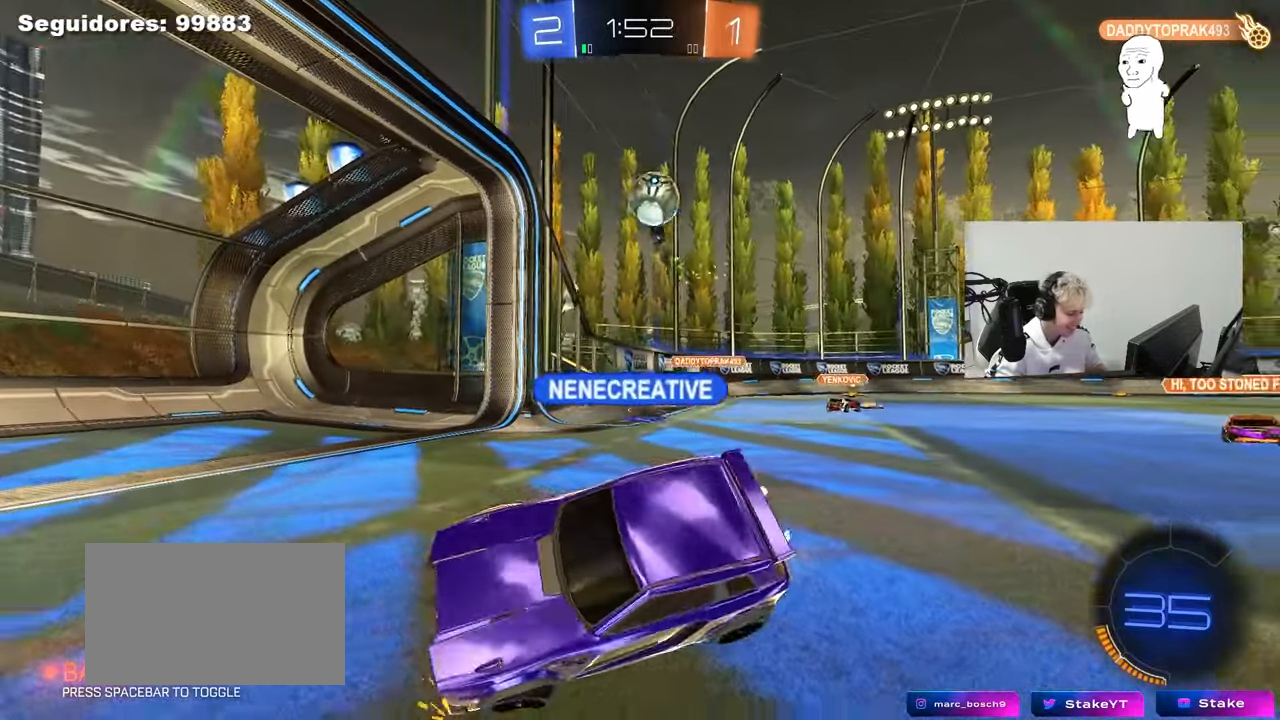
{"keys": ["d"], "mouse": [], "mouse_move": "still", "events": [[250, "w", "up"], [300, "s", "down"], [400, "a", "up"], [400, "d", "down"], [483, "s", "up"]]}
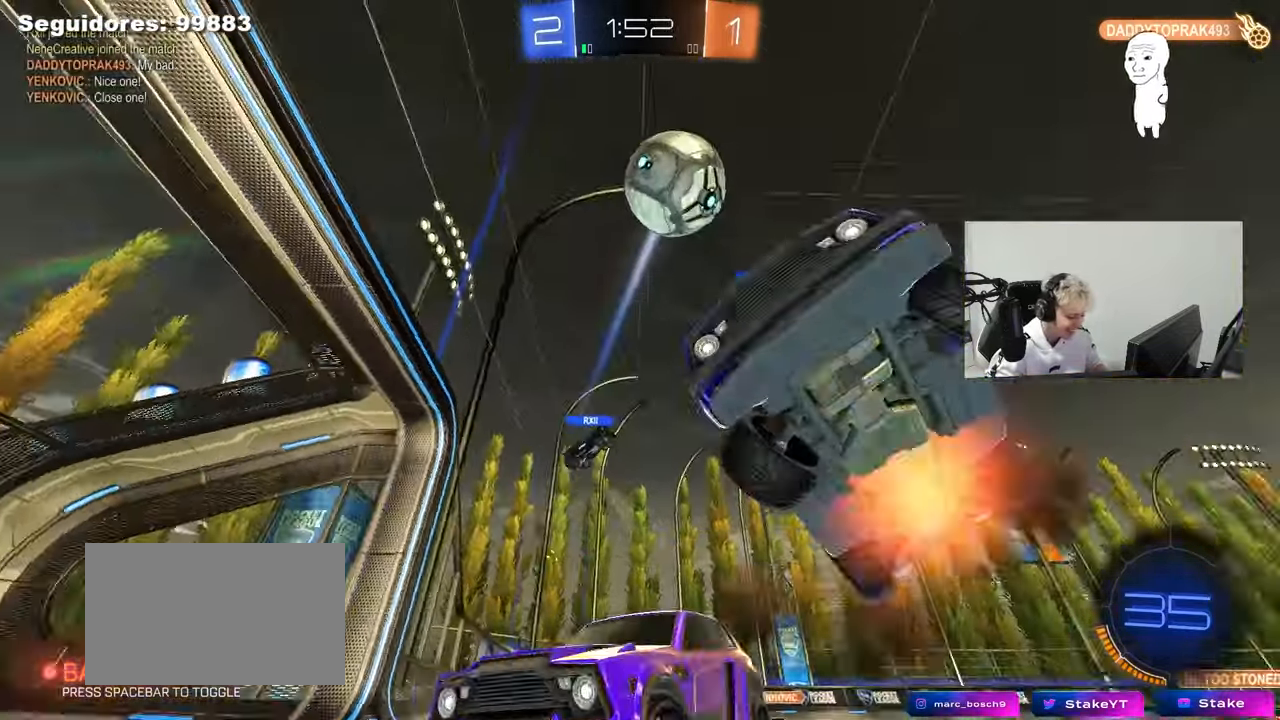
{"keys": [], "mouse": [], "mouse_move": "still", "events": [[83, "d", "up"], [417, "w", "down"], [500, "w", "up"]]}
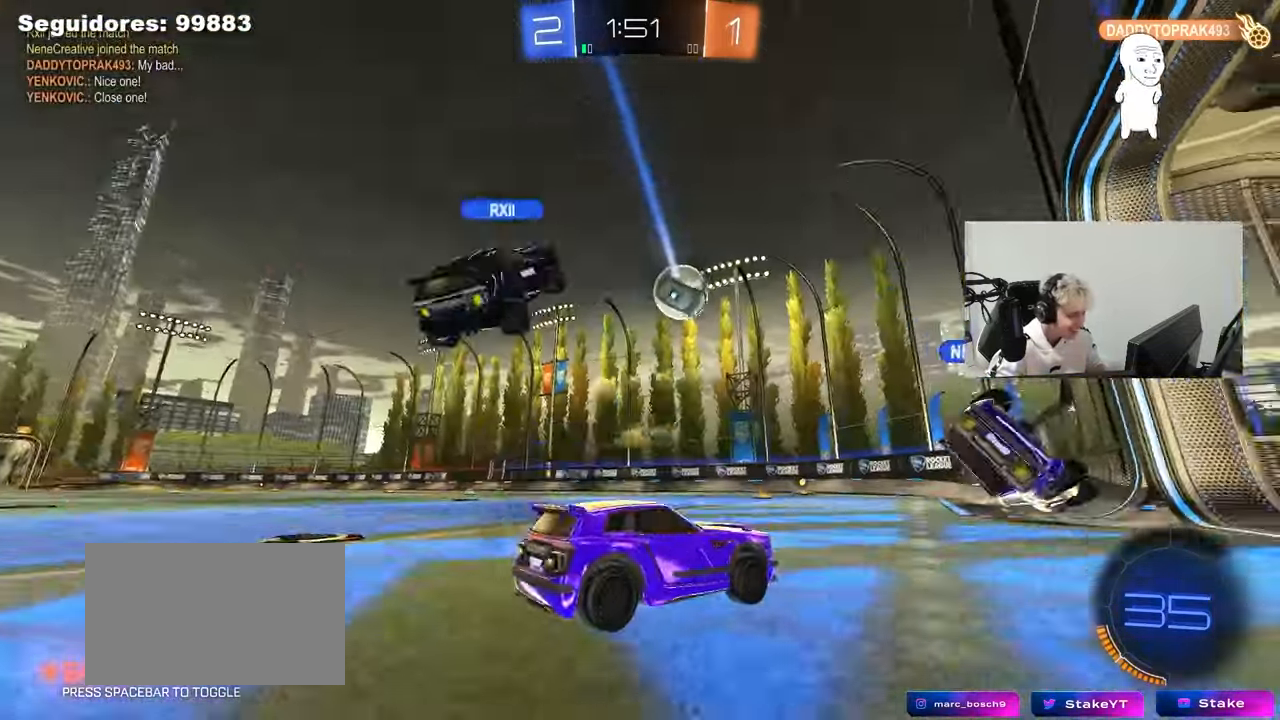
{"keys": [], "mouse": [], "mouse_move": "up-right", "events": []}
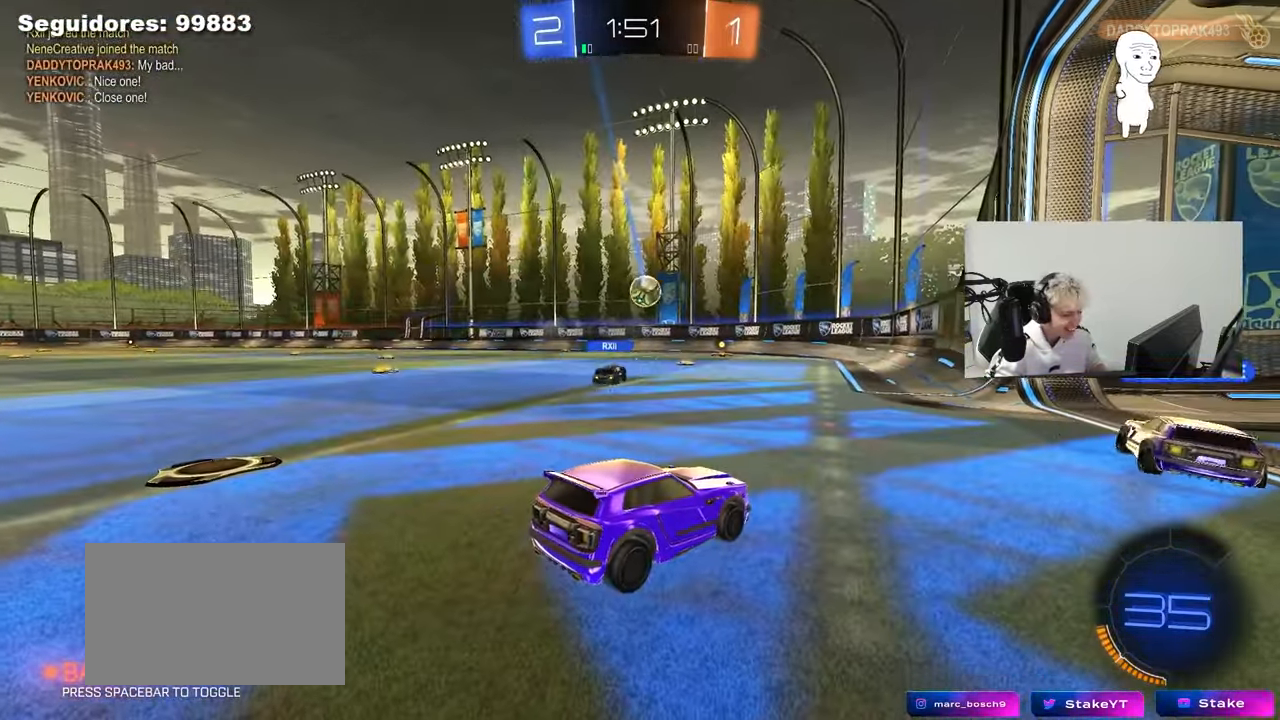
{"keys": ["w"], "mouse": [], "mouse_move": "still", "events": [[200, "w", "down"]]}
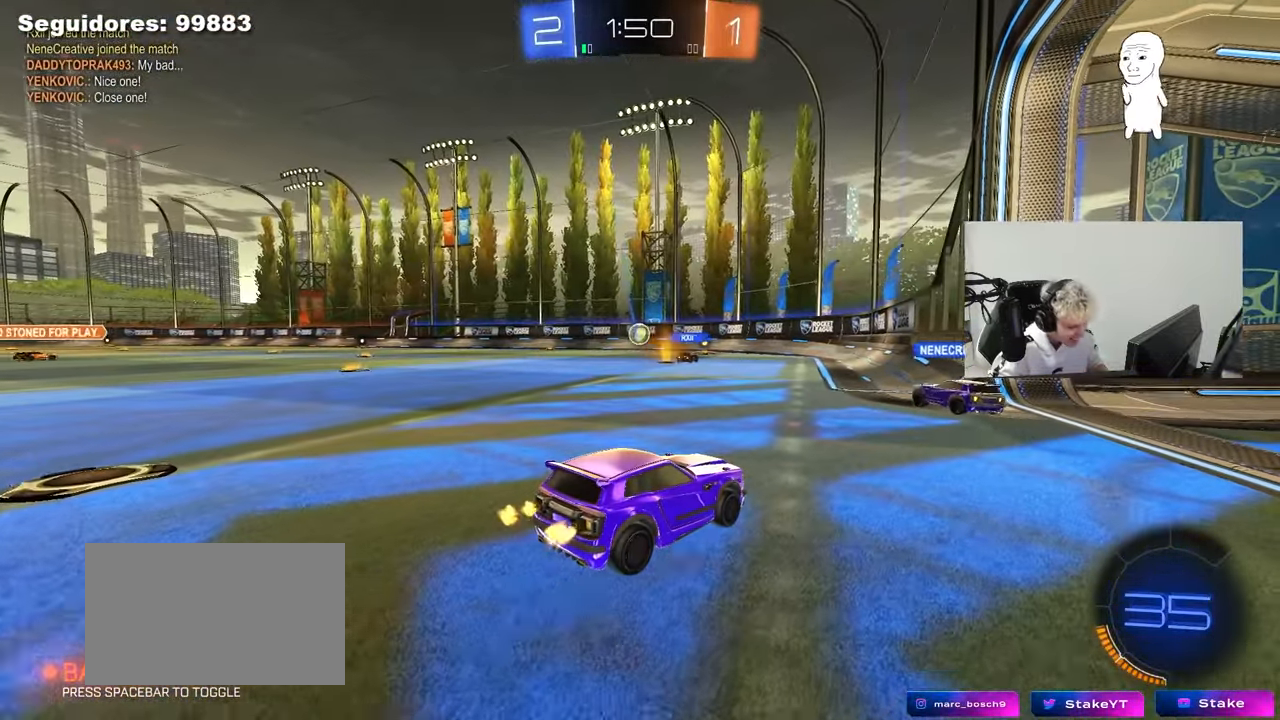
{"keys": ["w"], "mouse": [], "mouse_move": "down-left", "events": []}
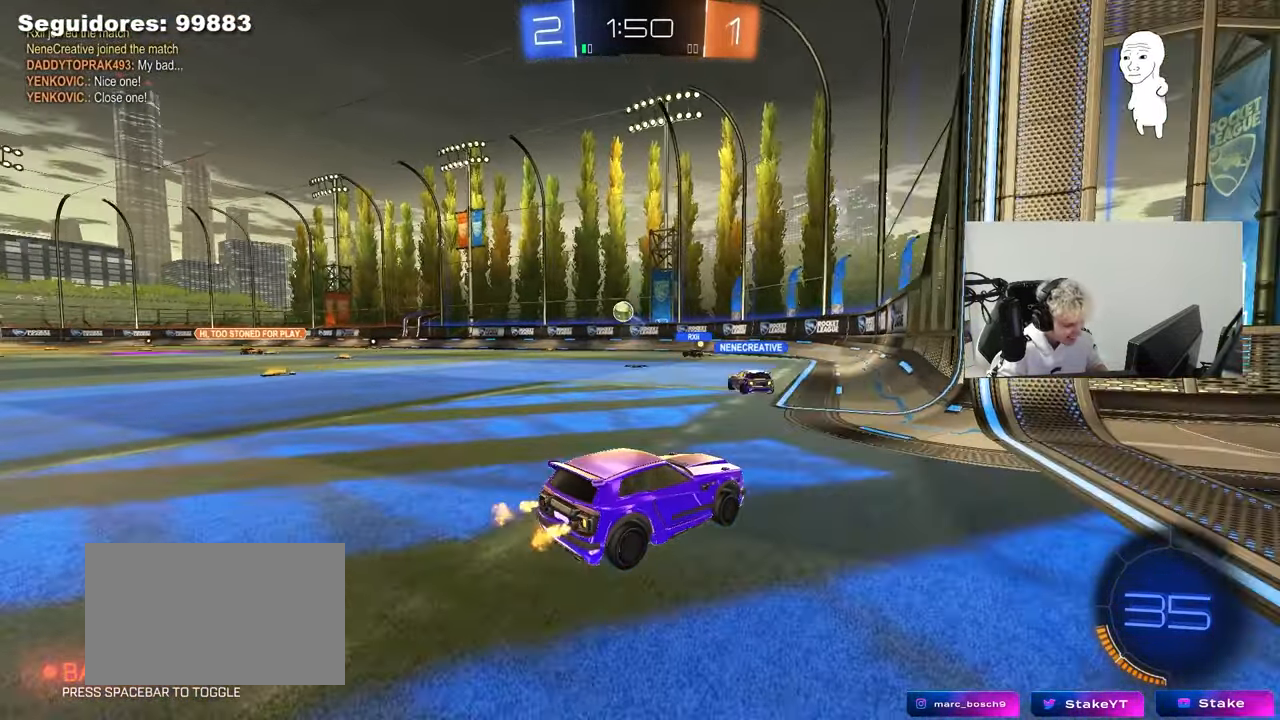
{"keys": ["d", "s"], "mouse": [], "mouse_move": "down-left", "events": [[100, "a", "down"], [100, "shift", "down"], [250, "w", "up"], [383, "s", "down"], [433, "shift", "up"], [467, "a", "up"], [467, "d", "down"]]}
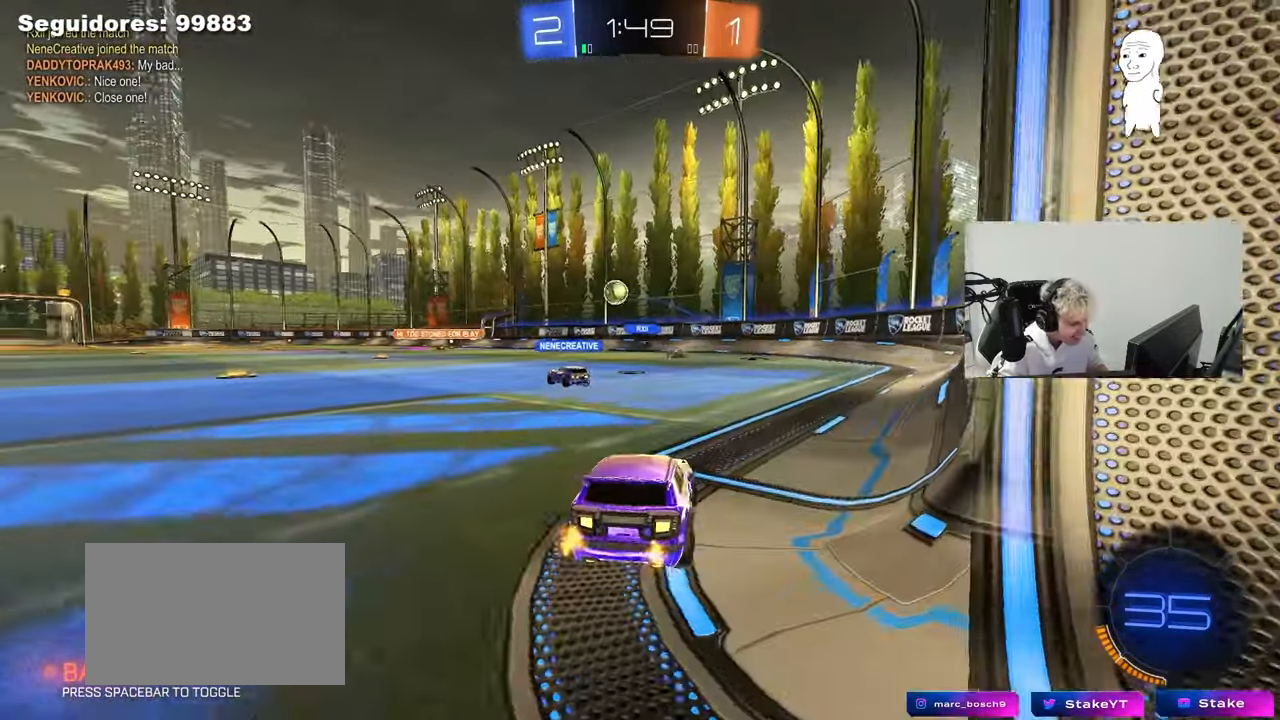
{"keys": ["a", "w"], "mouse": [], "mouse_move": "still", "events": [[200, "s", "up"], [267, "d", "up"], [400, "w", "down"], [433, "a", "down"]]}
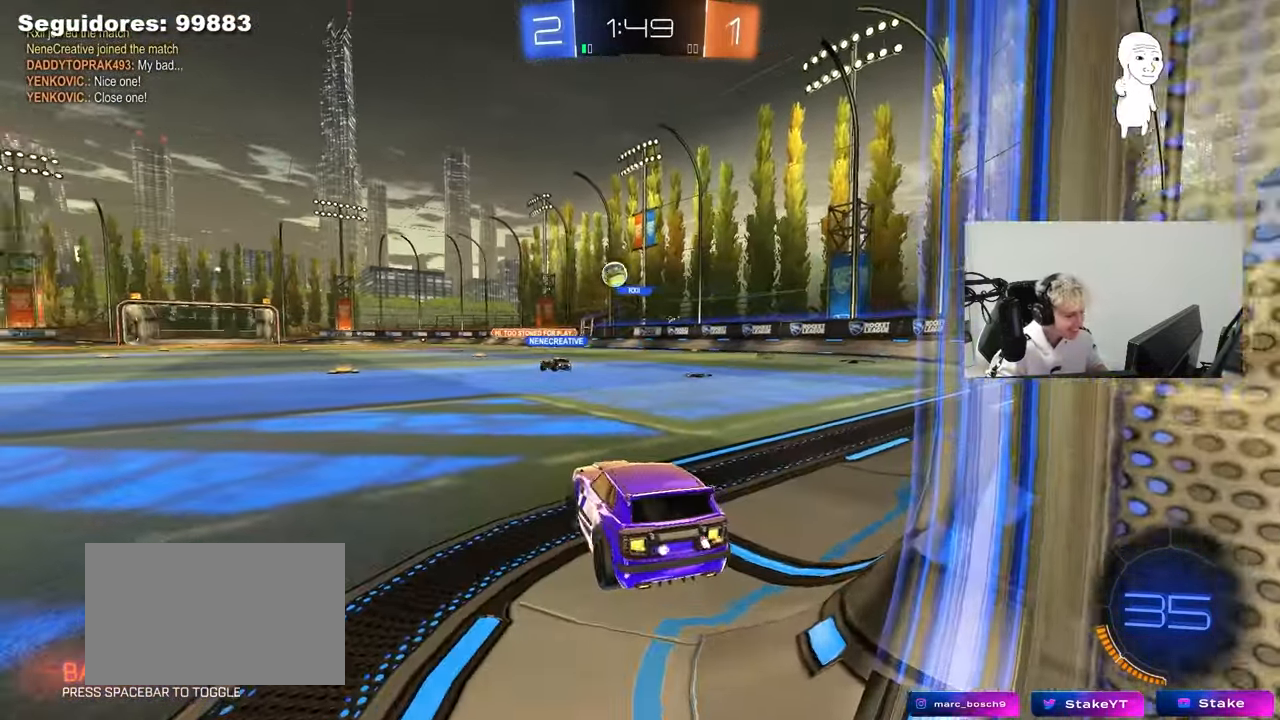
{"keys": ["a", "w"], "mouse": [], "mouse_move": "still", "events": []}
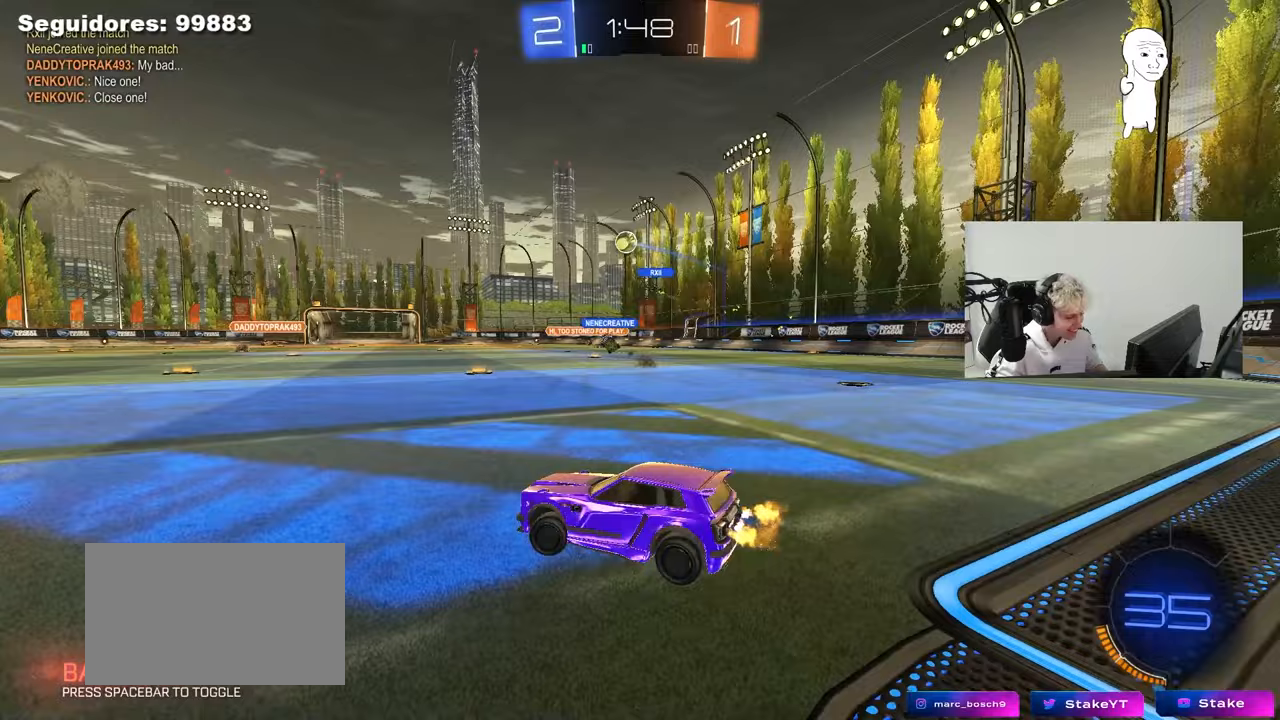
{"keys": ["d", "w"], "mouse": [], "mouse_move": "still", "events": [[200, "a", "up"], [433, "d", "down"]]}
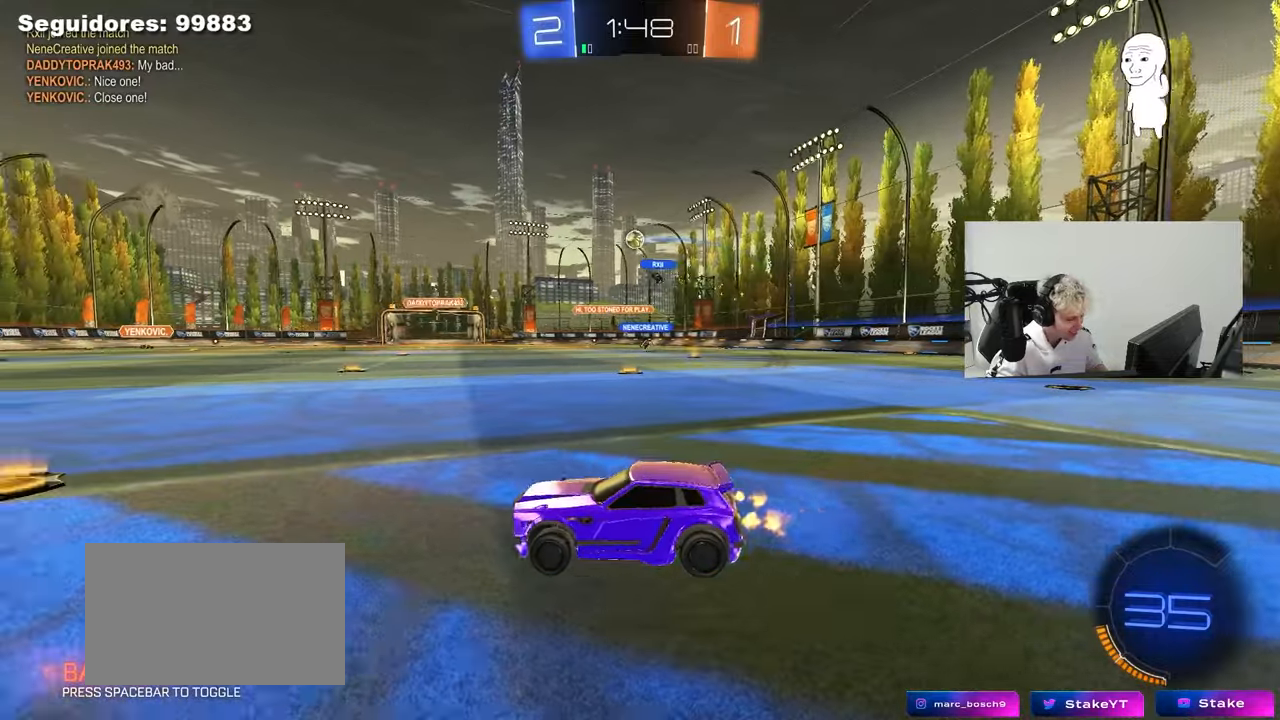
{"keys": ["d", "w"], "mouse": [], "mouse_move": "still", "events": [[117, "d", "up"], [450, "d", "down"]]}
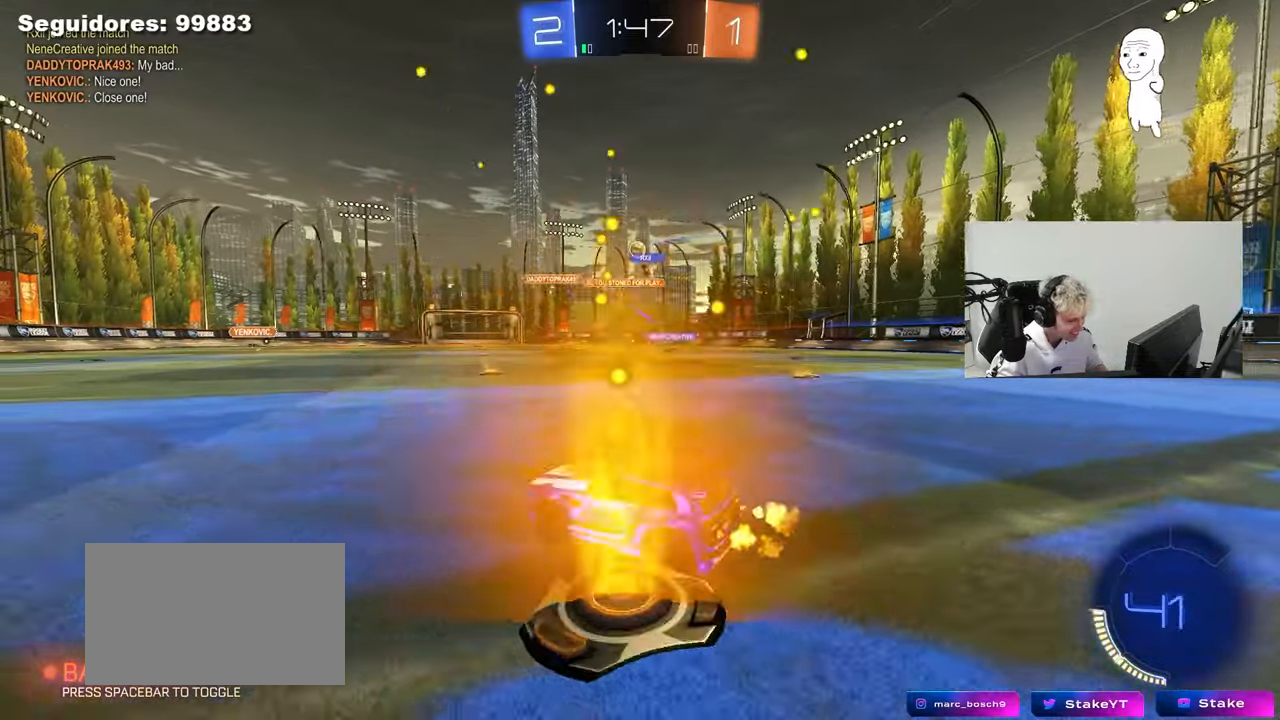
{"keys": ["w"], "mouse": [], "mouse_move": "still", "events": [[133, "d", "up"], [267, "d", "down"], [467, "d", "up"]]}
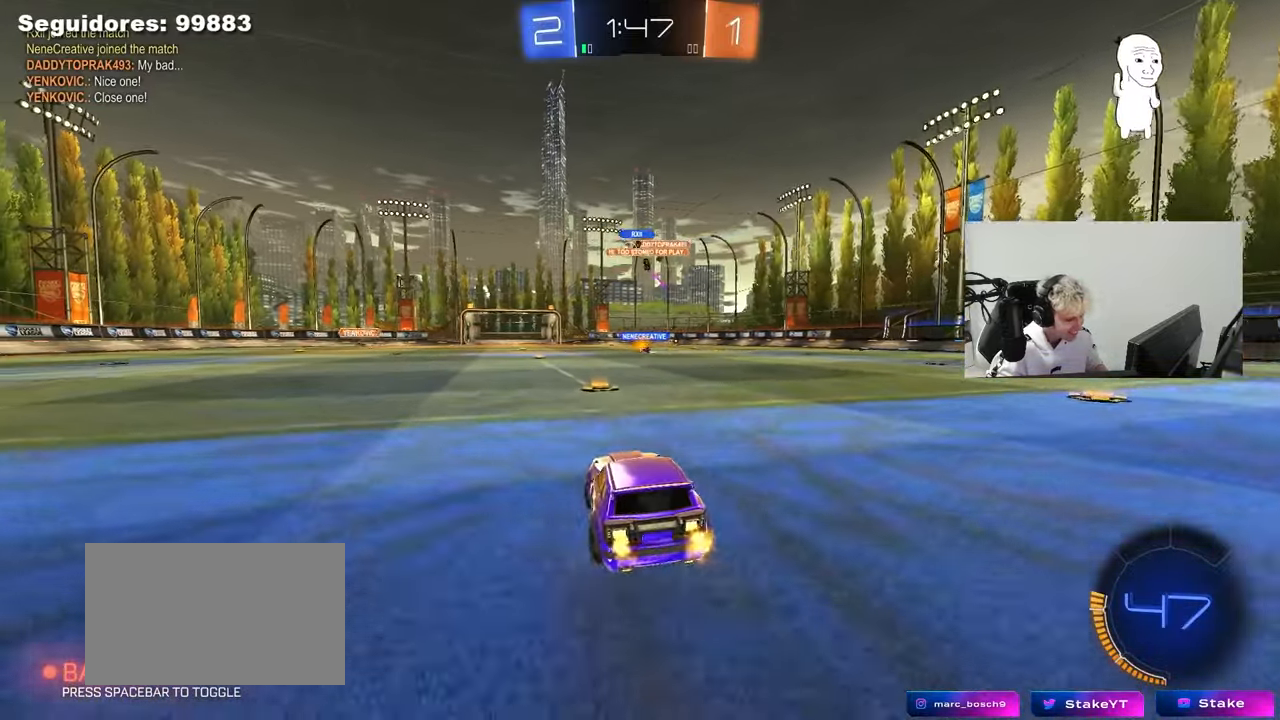
{"keys": ["a", "shift", "w"], "mouse": ["left", "right"], "mouse_move": "down", "events": [[283, "mouse_left", "down"], [333, "d", "down"], [333, "mouse_right", "down"], [383, "a", "down"], [383, "d", "up"], [383, "mouse_right", "up"], [383, "shift", "down"], [467, "mouse_right", "down"]]}
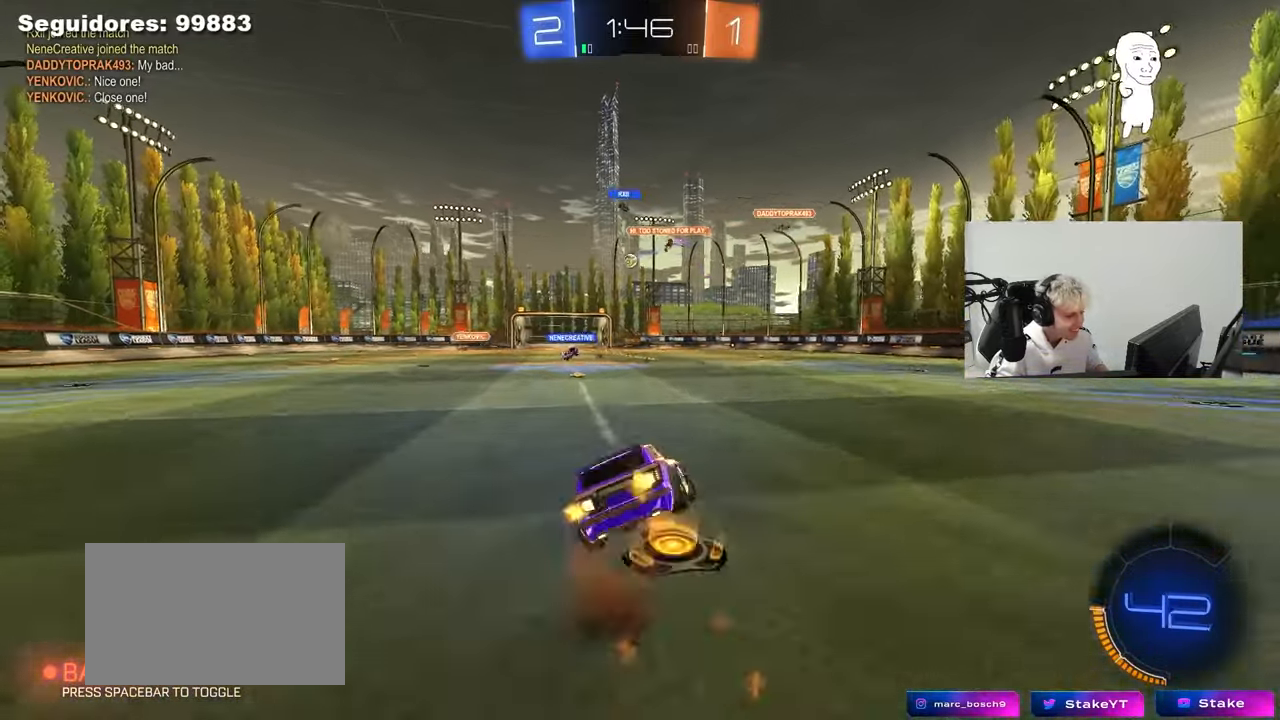
{"keys": ["a", "shift"], "mouse": [], "mouse_move": "still", "events": [[17, "s", "down"], [17, "w", "up"], [117, "mouse_left", "up"], [117, "mouse_right", "up"], [450, "s", "up"]]}
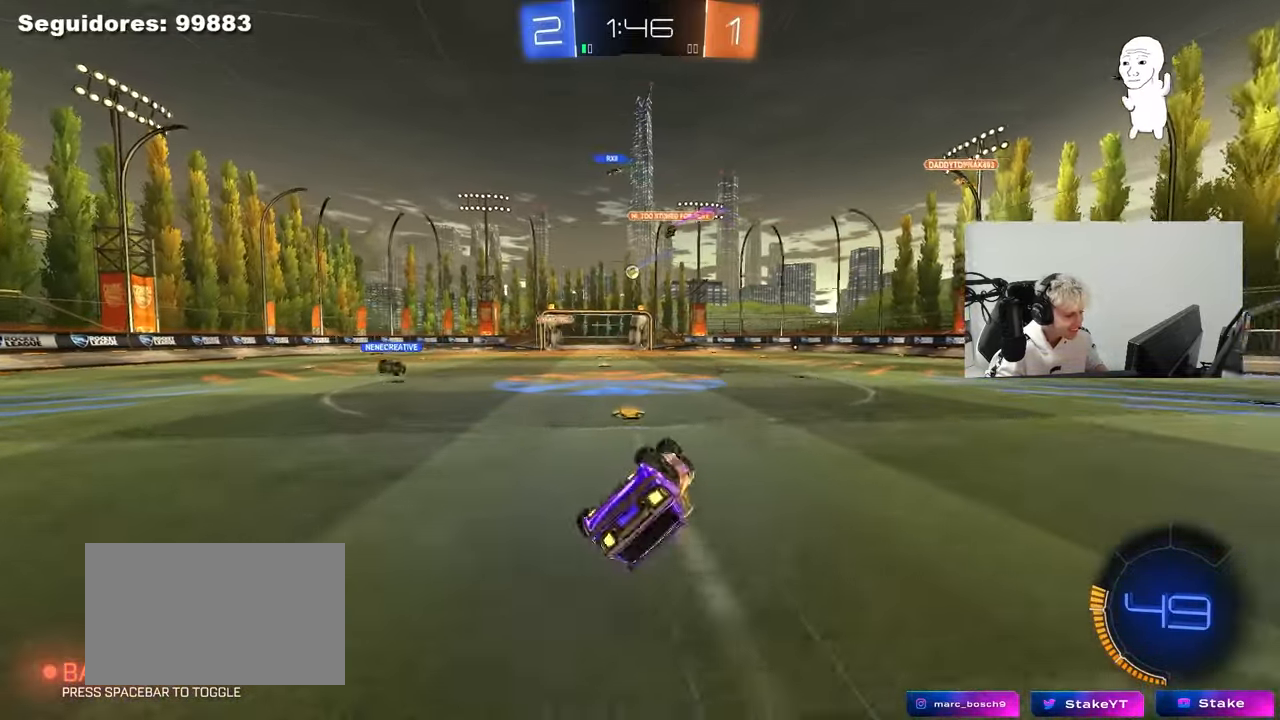
{"keys": [], "mouse": [], "mouse_move": "still", "events": [[33, "s", "down"], [267, "shift", "up"], [317, "s", "up"], [417, "a", "up"]]}
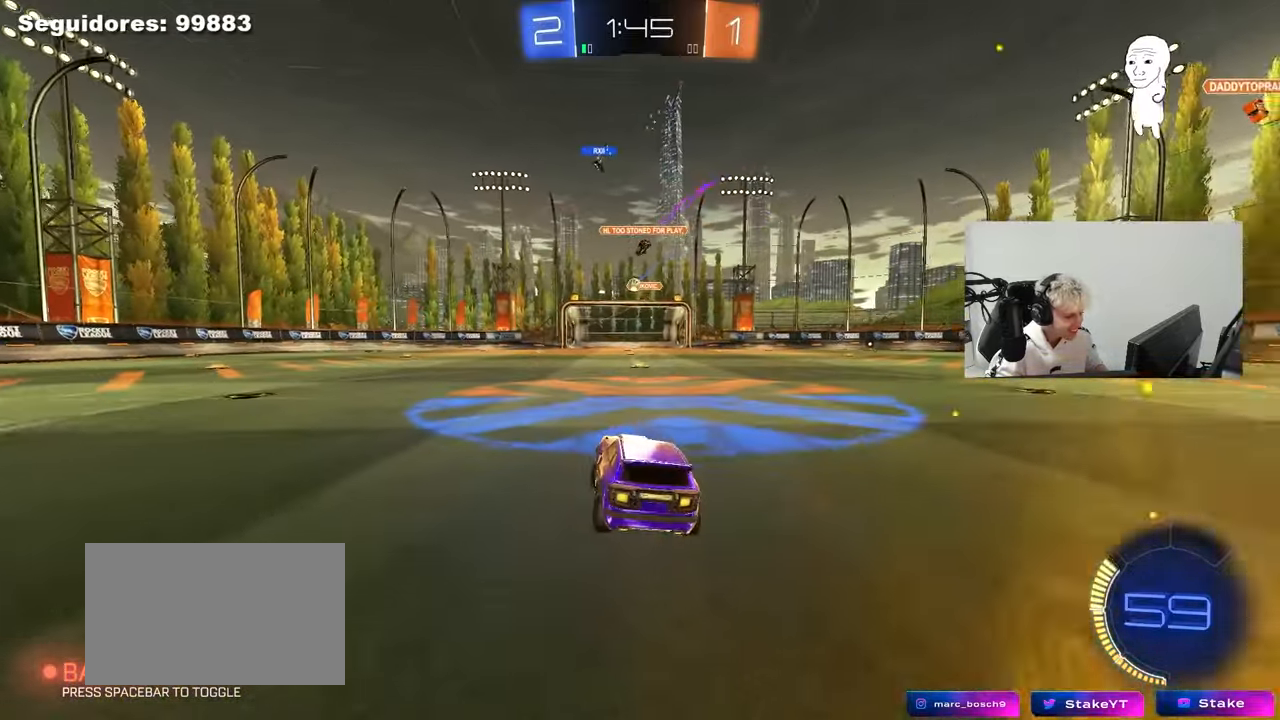
{"keys": ["d", "w"], "mouse": [], "mouse_move": "still", "events": [[50, "w", "down"], [100, "a", "down"], [200, "a", "up"], [433, "d", "down"]]}
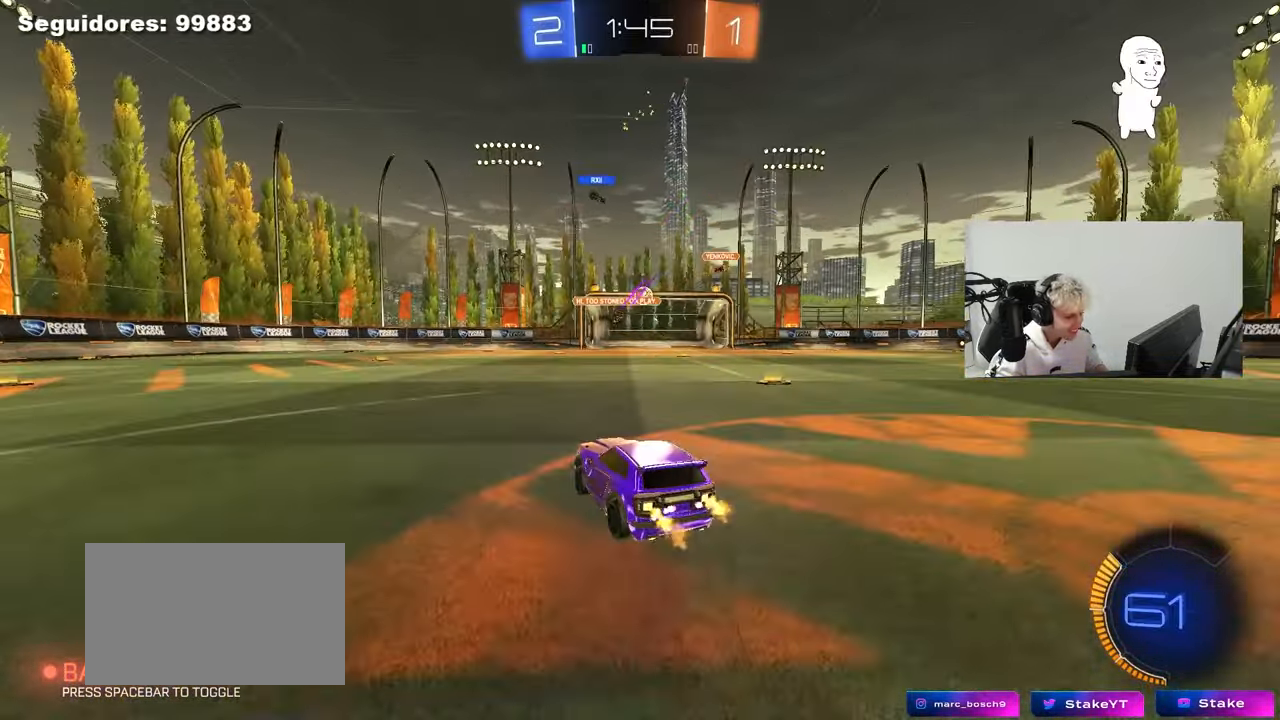
{"keys": ["d"], "mouse": ["left"], "mouse_move": "still", "events": [[67, "w", "up"], [117, "d", "up"], [117, "mouse_right", "down"], [167, "s", "down"], [217, "d", "down"], [250, "a", "down"], [250, "d", "up"], [300, "shift", "down"], [350, "mouse_left", "down"], [400, "s", "up"], [400, "shift", "up"], [450, "a", "up"], [483, "d", "down"], [483, "mouse_right", "up"]]}
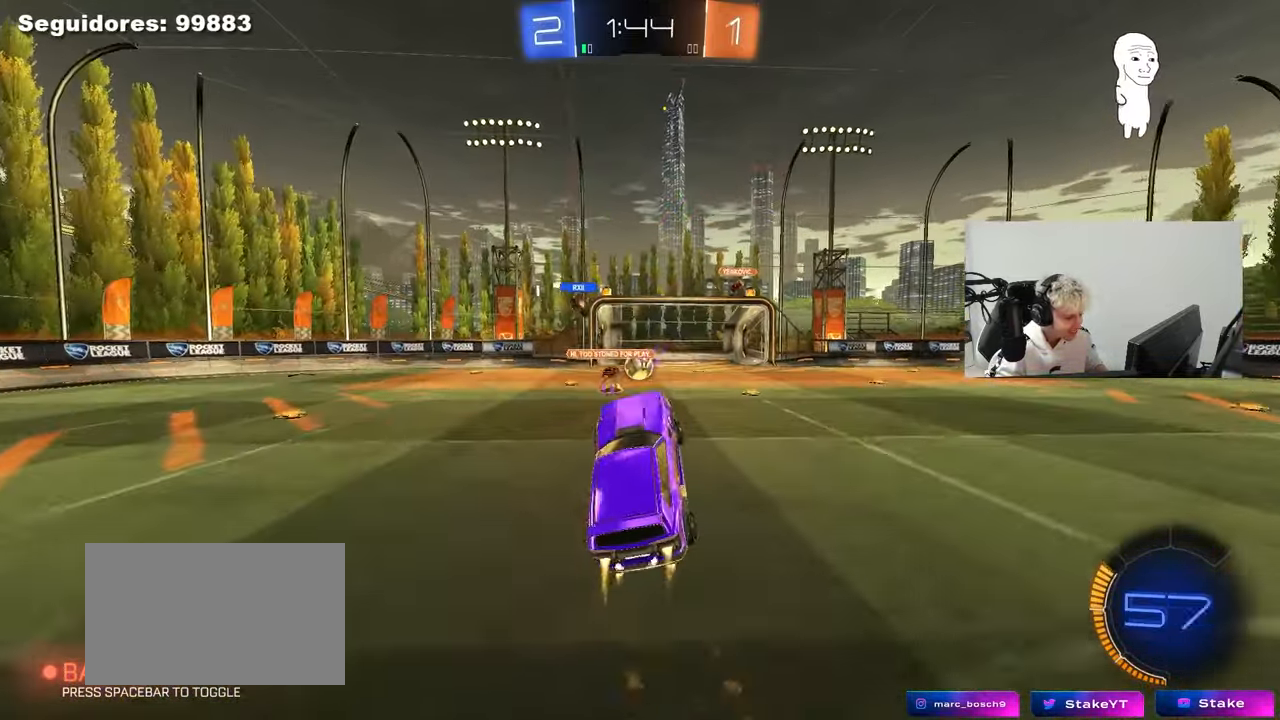
{"keys": ["a", "s", "shift"], "mouse": [], "mouse_move": "up-right", "events": [[33, "w", "down"], [83, "shift", "down"], [133, "shift", "up"], [217, "d", "up"], [217, "w", "up"], [317, "mouse_left", "up"], [367, "w", "down"], [417, "w", "up"], [500, "a", "down"], [500, "s", "down"], [500, "shift", "down"]]}
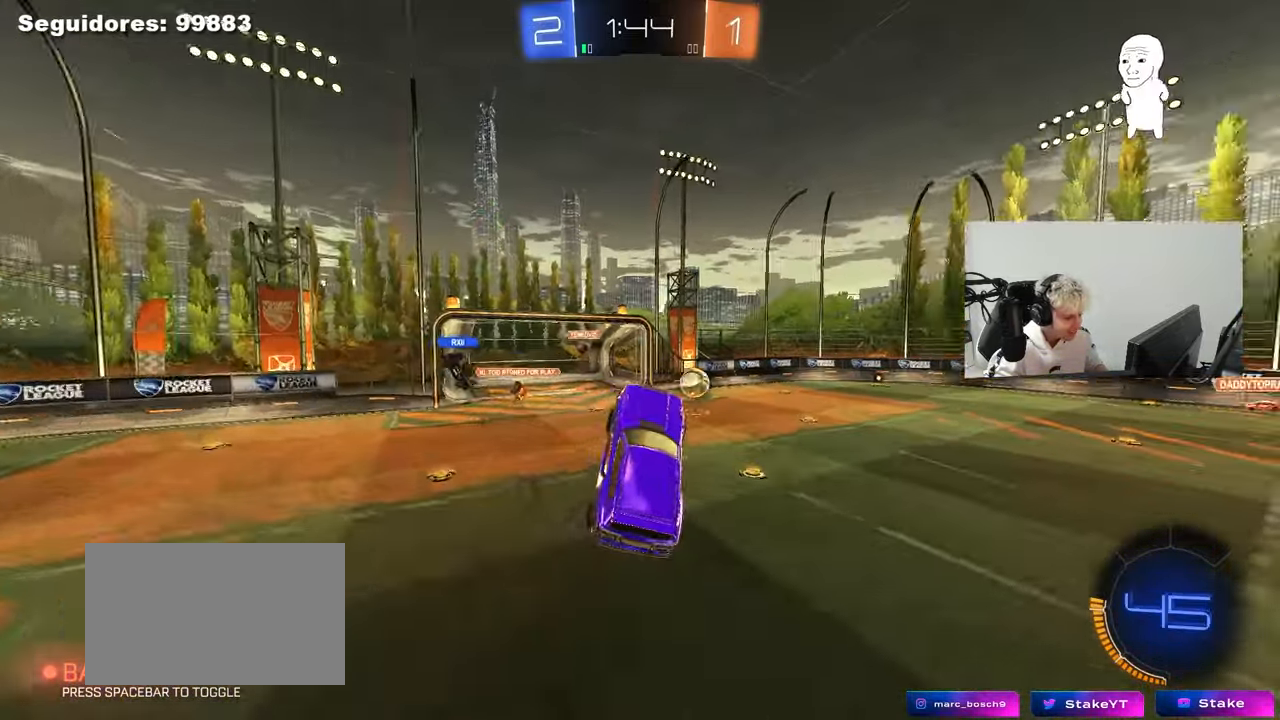
{"keys": ["a", "shift", "w"], "mouse": [], "mouse_move": "still", "events": [[50, "mouse_right", "down"], [233, "space", "down"], [283, "mouse_right", "up"], [383, "s", "up"], [433, "space", "up"], [467, "w", "down"]]}
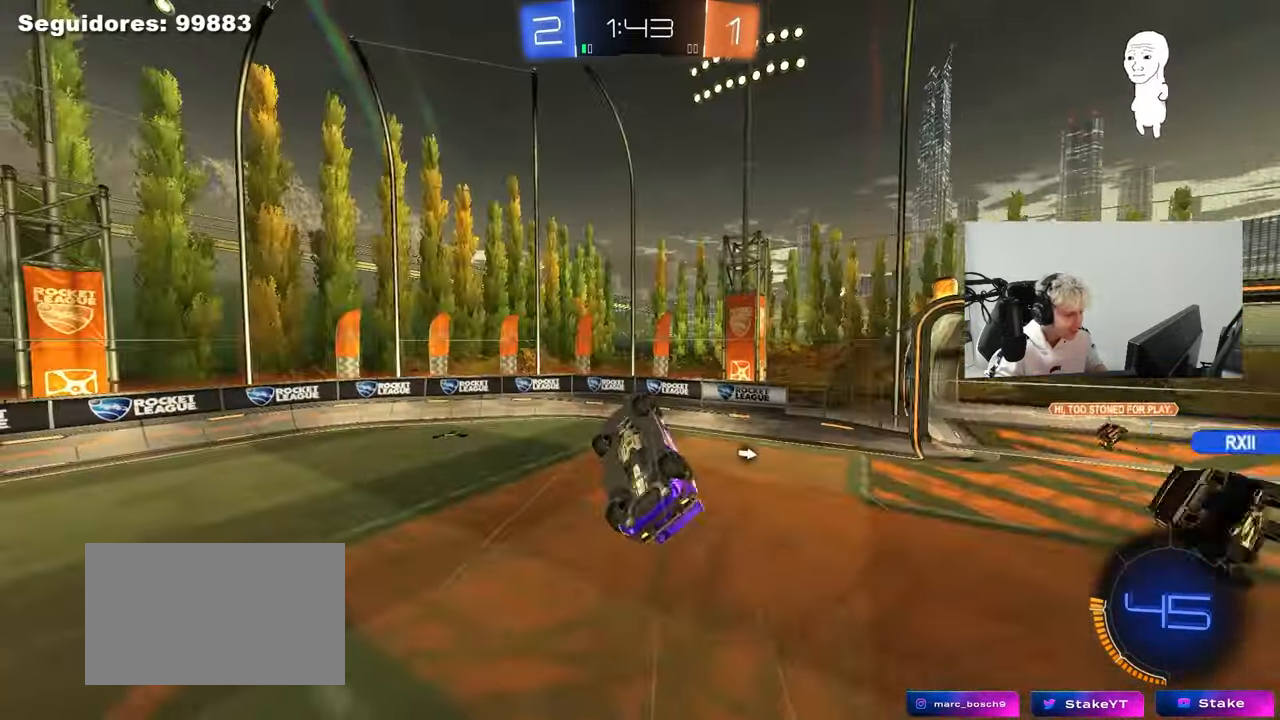
{"keys": [], "mouse": ["left"], "mouse_move": "down", "events": [[117, "shift", "up"], [300, "mouse_left", "down"], [400, "shift", "down"], [400, "w", "up"], [483, "a", "up"], [483, "shift", "up"]]}
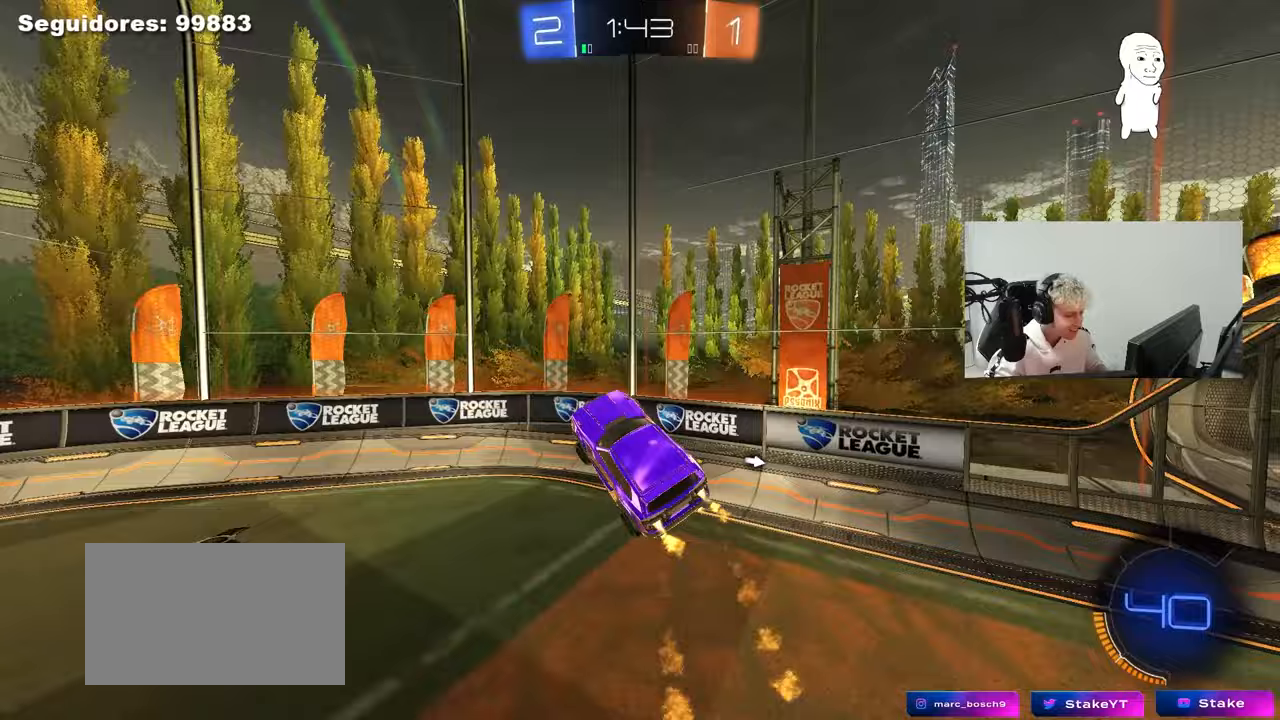
{"keys": ["w"], "mouse": ["left"], "mouse_move": "still", "events": [[33, "mouse_left", "up"], [83, "space", "down"], [133, "a", "down"], [217, "space", "up"], [317, "a", "up"], [467, "mouse_left", "down"], [467, "w", "down"]]}
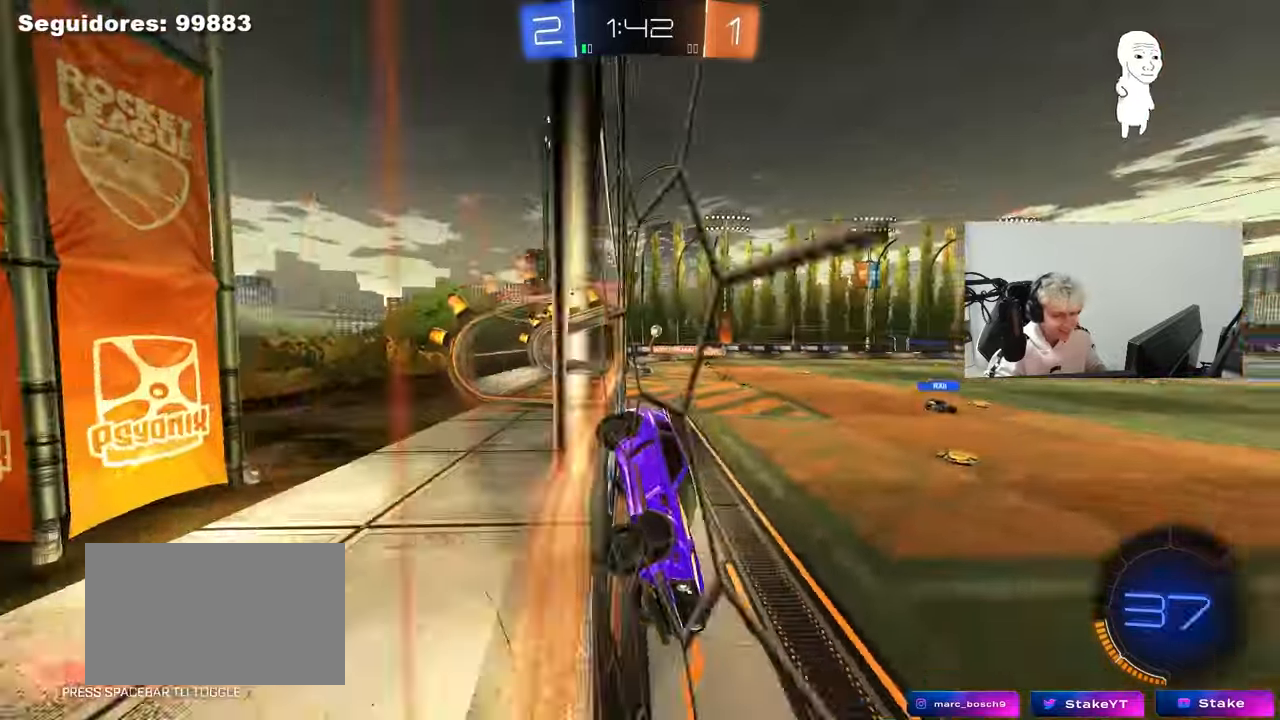
{"keys": ["space", "w"], "mouse": ["left"], "mouse_move": "still", "events": [[100, "a", "down"], [233, "a", "up"], [383, "space", "down"], [433, "a", "down"], [467, "a", "up"]]}